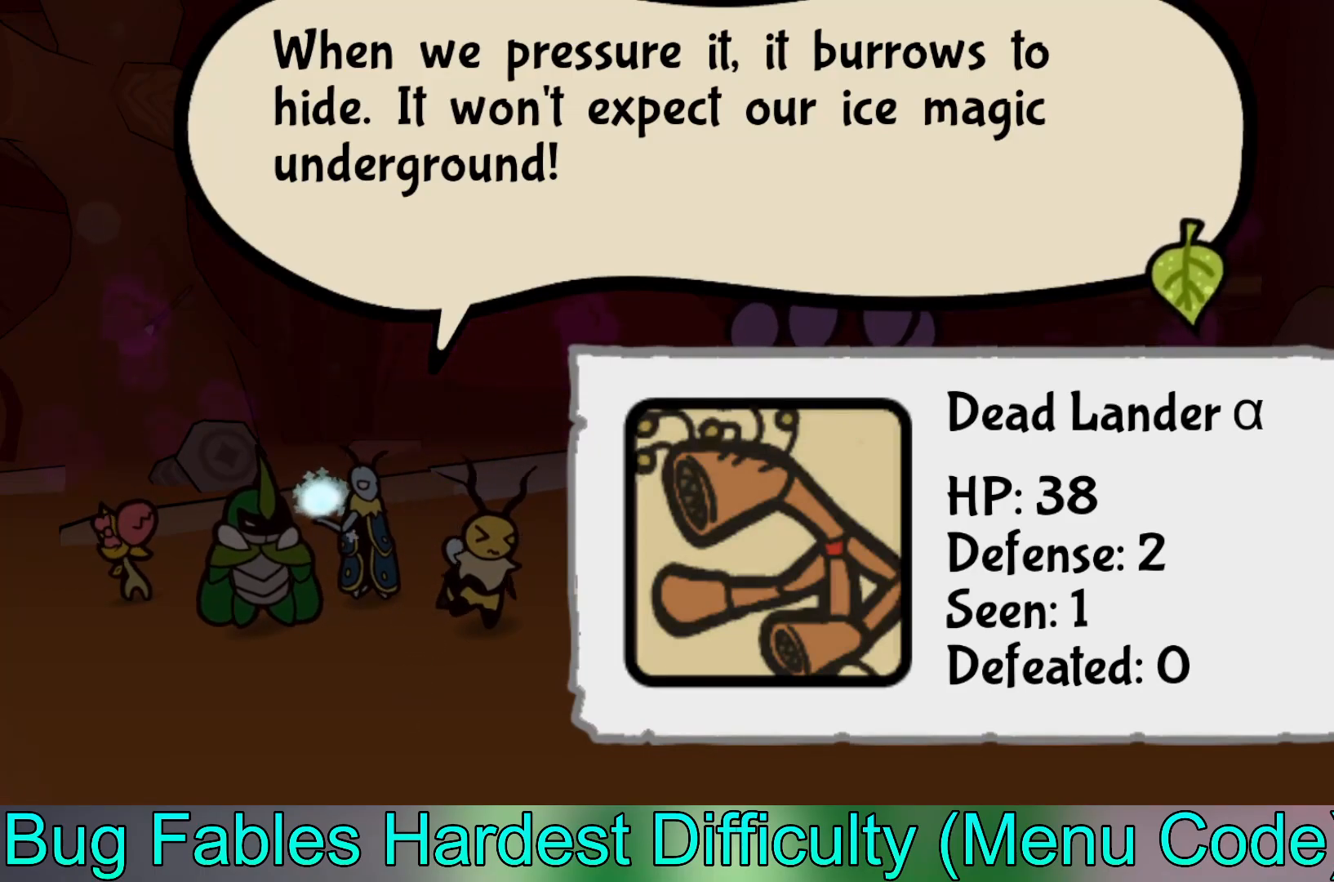
Gameplay with a controller (Xbox layout); each line is a JSON object with the inputs held at the frame after it. "events" lists button and stick changes between this image and that frame as [ms after this image, input, new state], when the widget could be followed in between. Not read: right_stick.
{"buttons": [], "left_stick": "center", "events": [[133, "A", "down"], [300, "A", "up"]]}
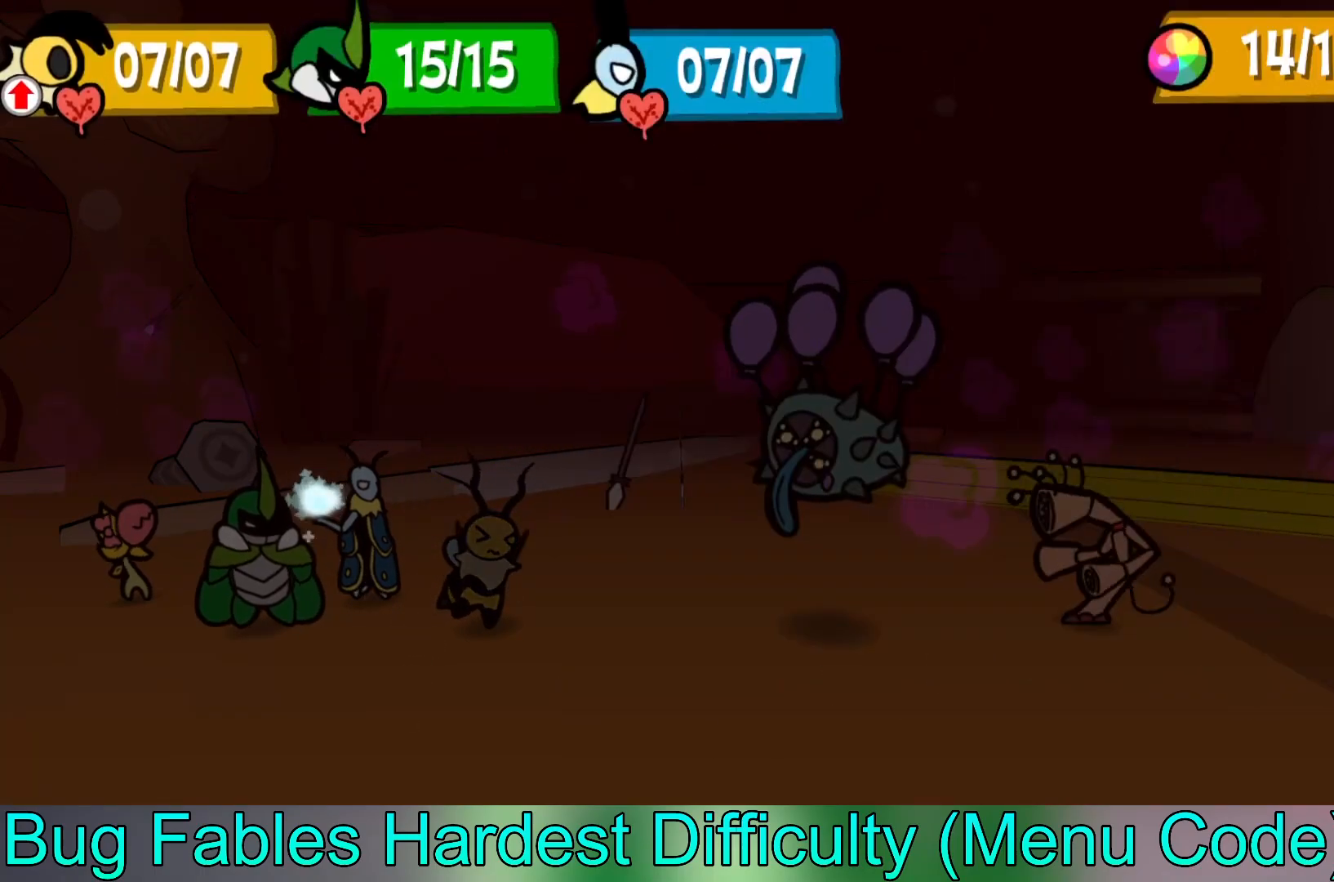
{"buttons": [], "left_stick": "center", "events": []}
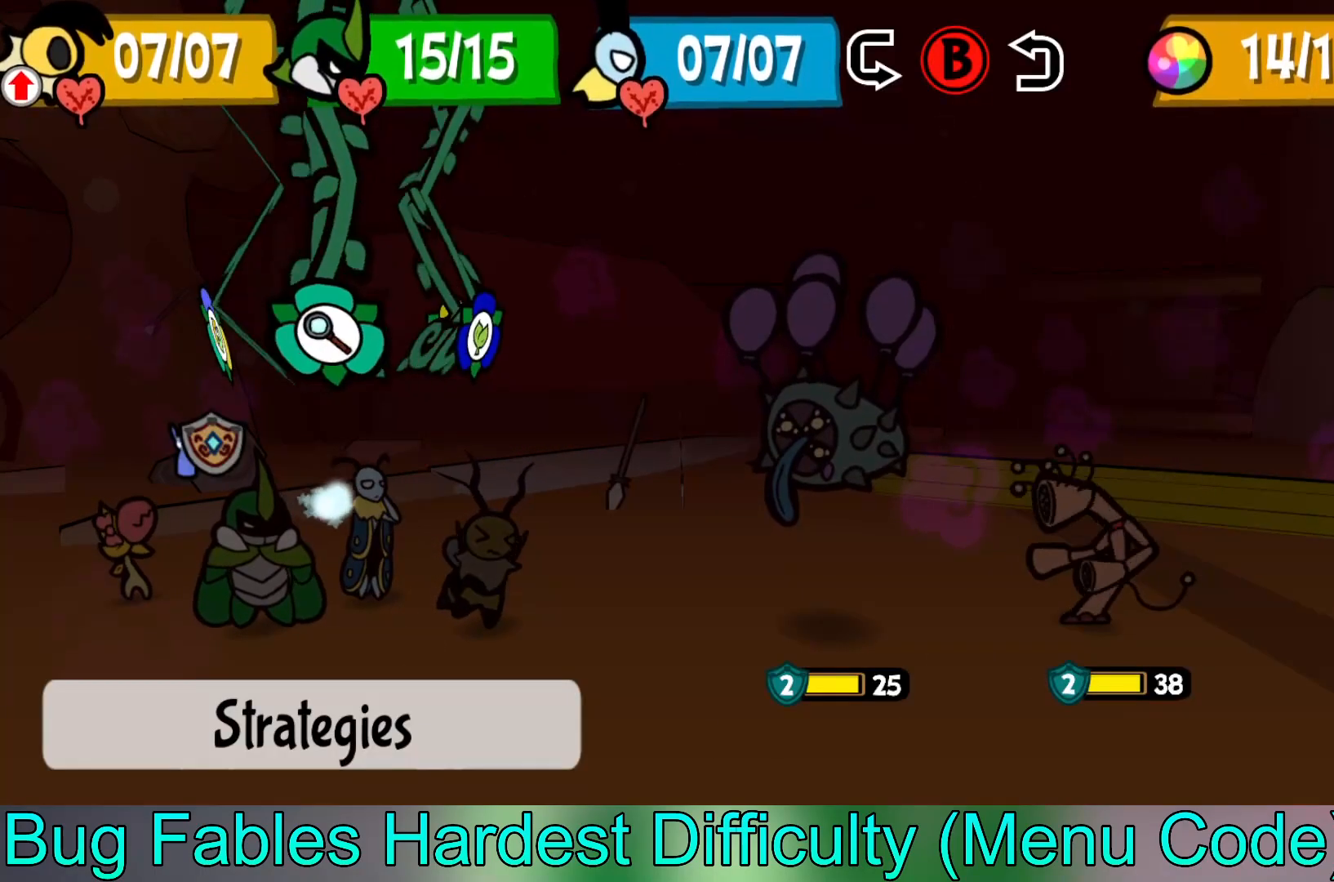
{"buttons": [], "left_stick": "center", "events": [[117, "left_stick", "up-left"], [333, "left_stick", "center"]]}
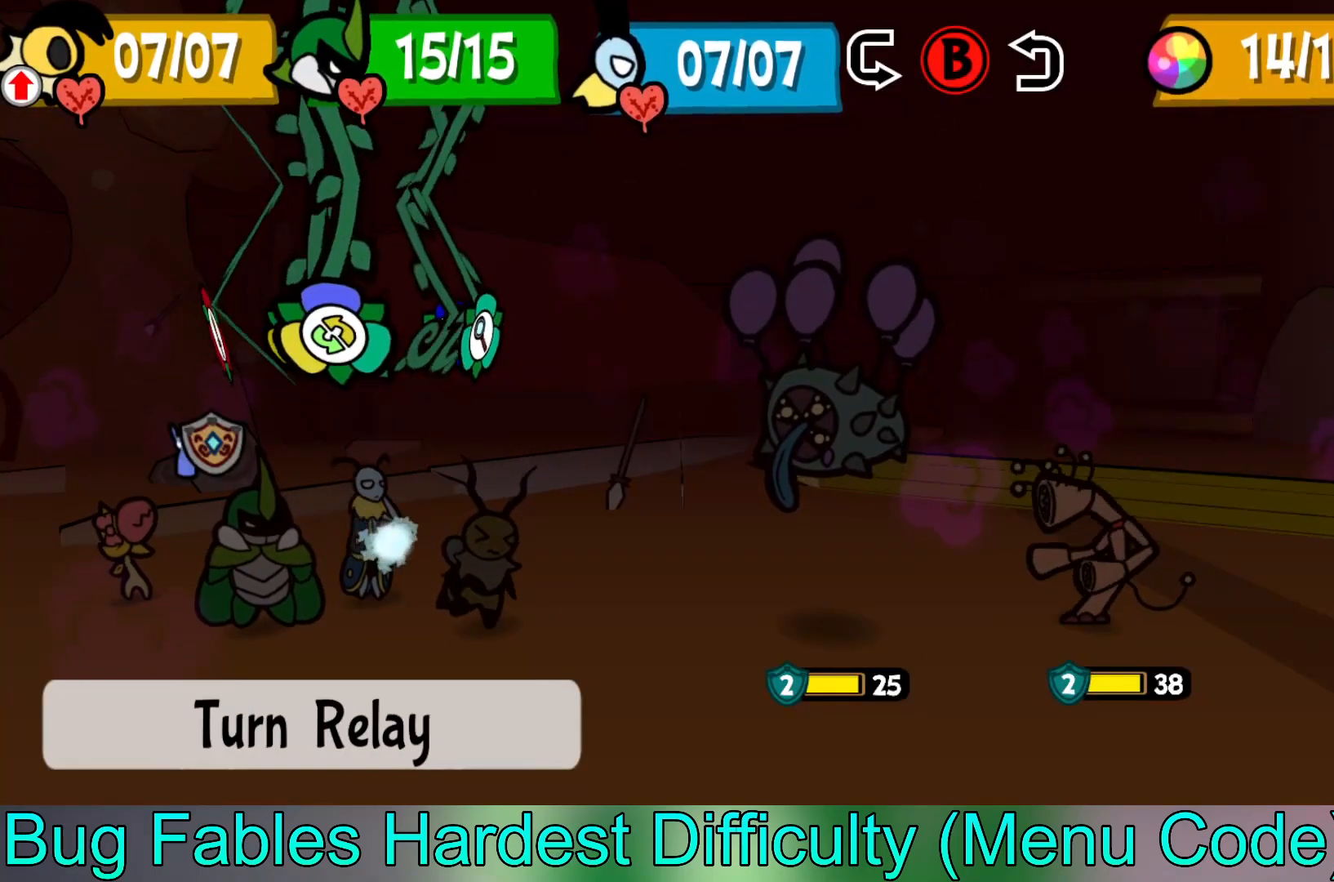
{"buttons": [], "left_stick": "up-left", "events": [[100, "left_stick", "left"], [250, "left_stick", "center"], [483, "left_stick", "up-left"]]}
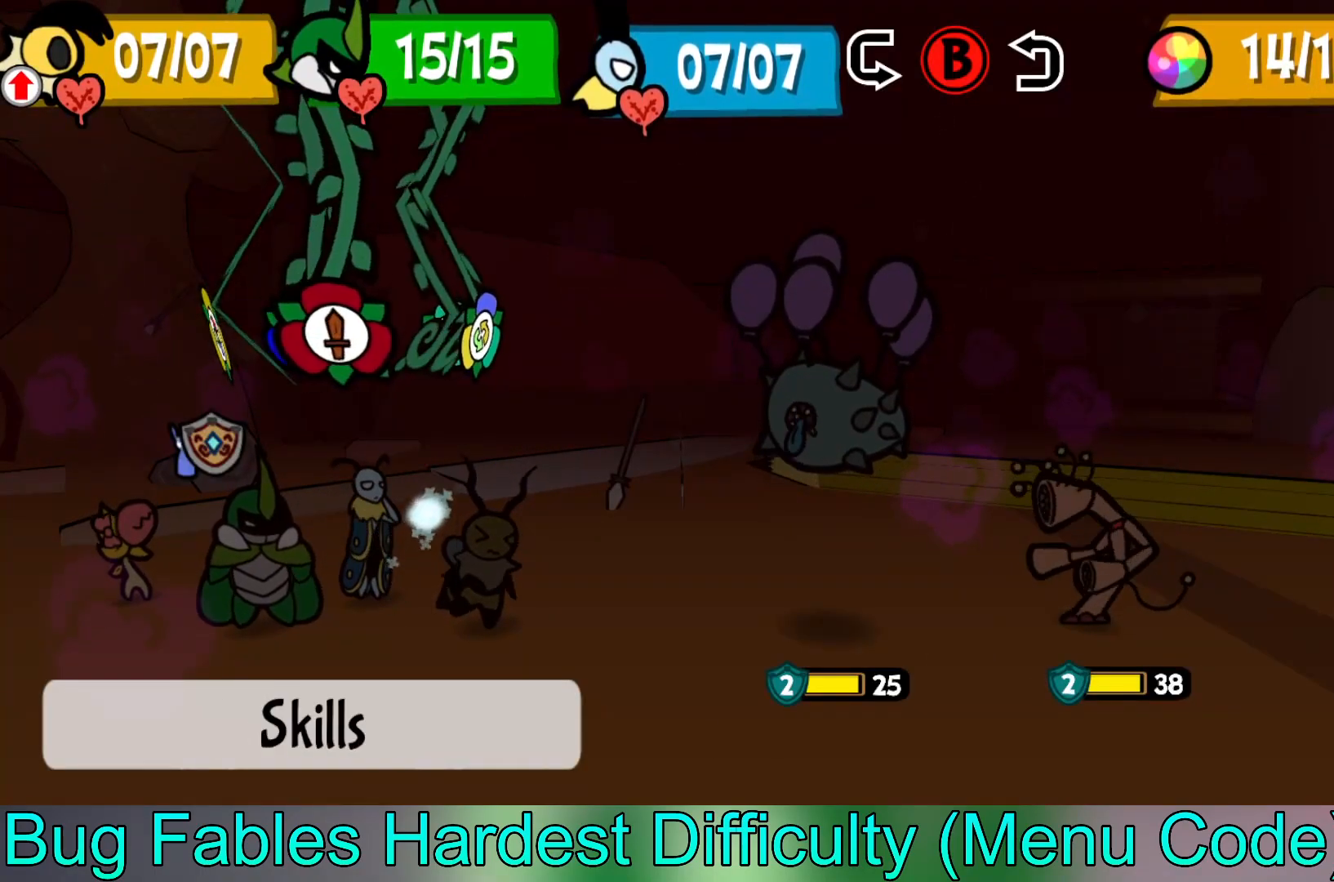
{"buttons": [], "left_stick": "up-left", "events": [[133, "left_stick", "center"], [217, "left_stick", "up-left"]]}
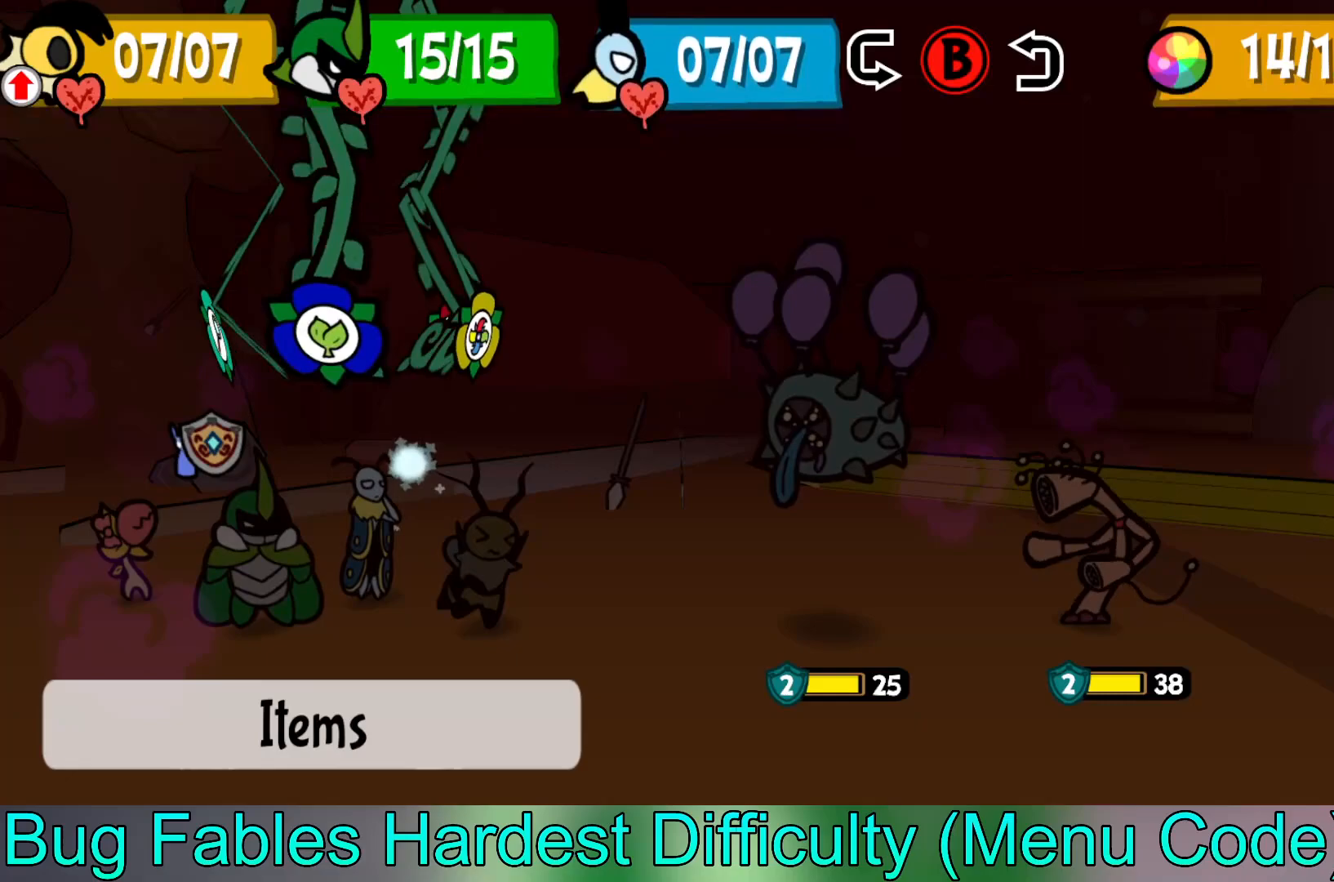
{"buttons": [], "left_stick": "center", "events": [[150, "left_stick", "center"], [283, "left_stick", "left"], [417, "left_stick", "center"]]}
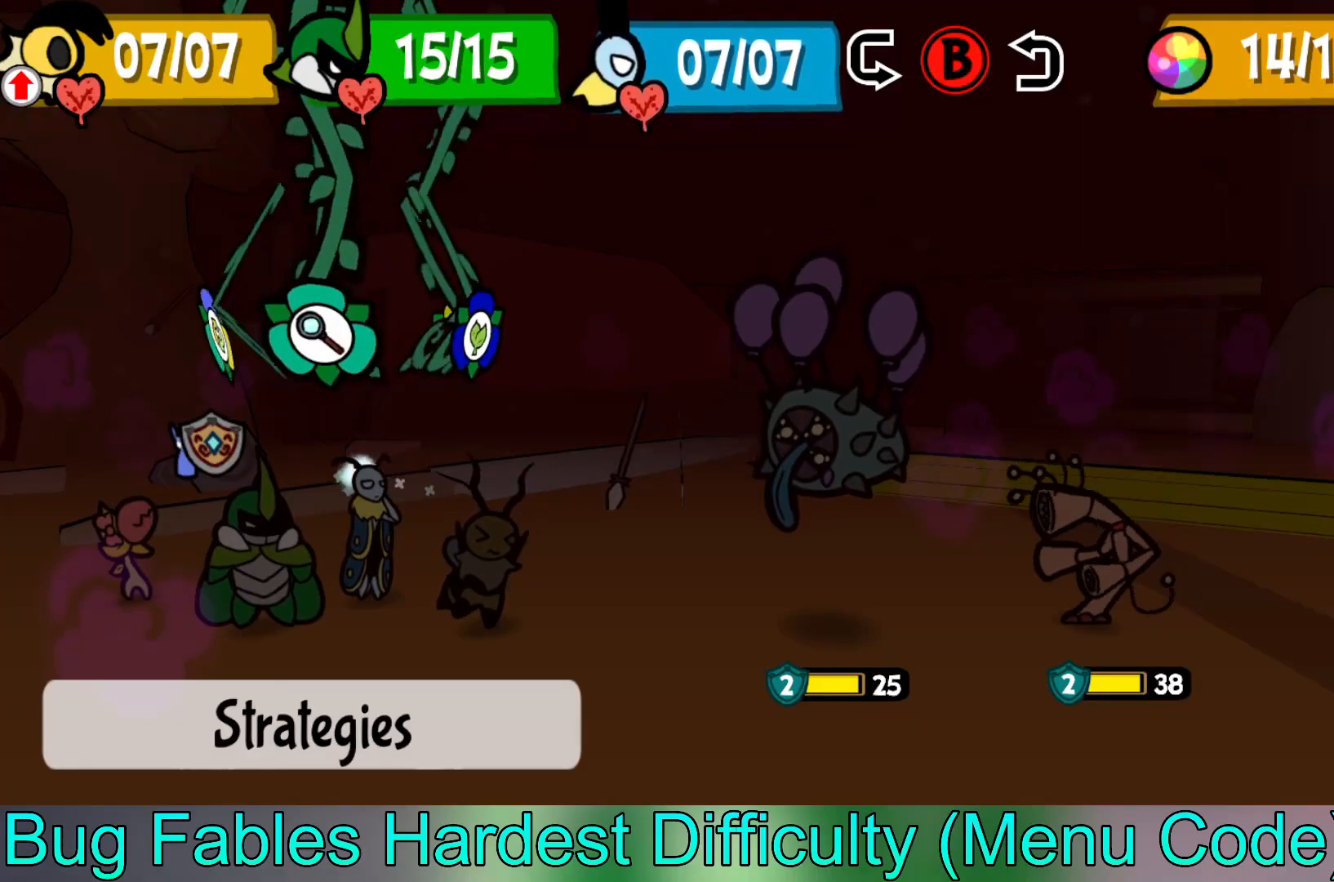
{"buttons": [], "left_stick": "up", "events": [[117, "A", "down"], [233, "A", "up"], [400, "left_stick", "up"]]}
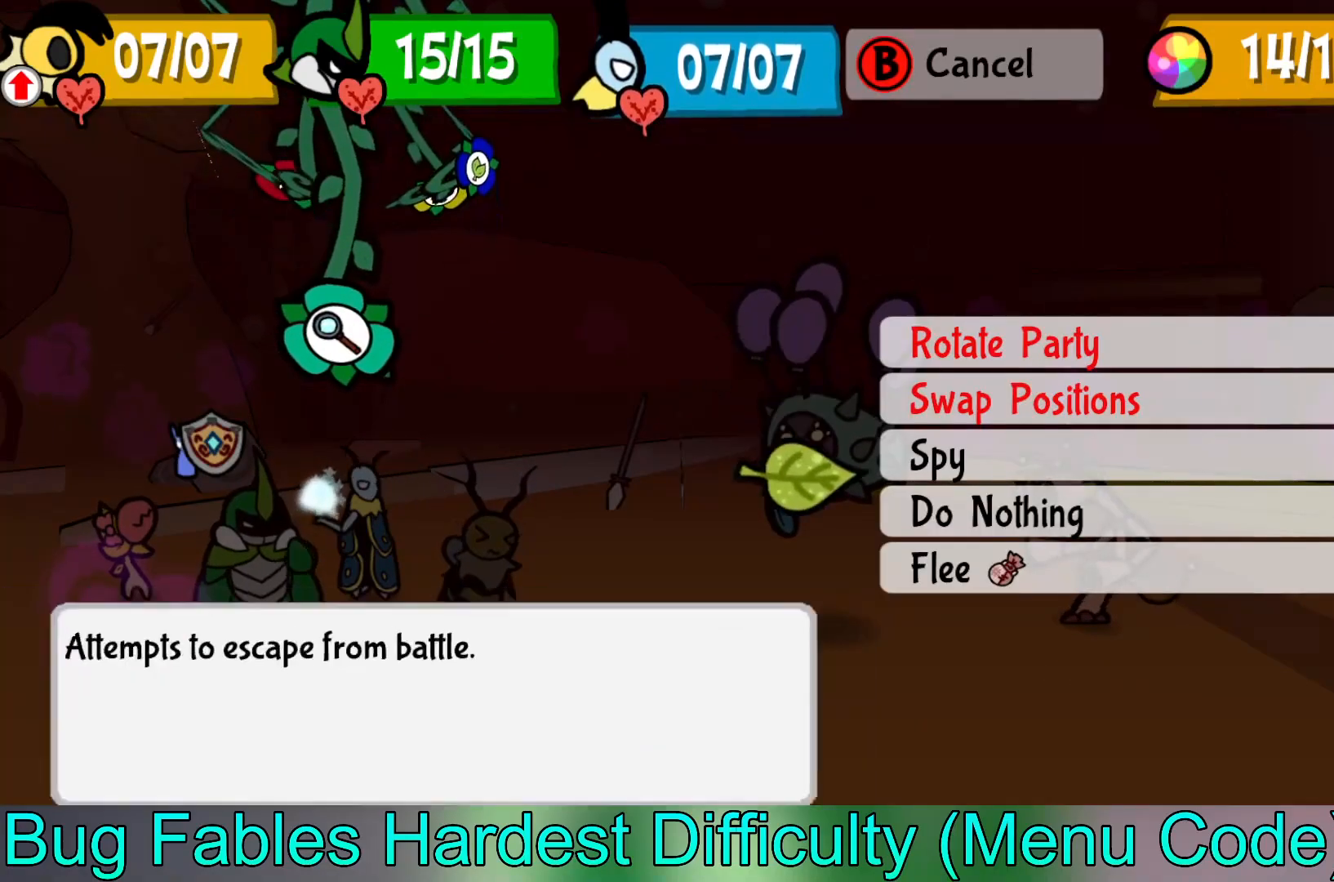
{"buttons": [], "left_stick": "center", "events": [[50, "left_stick", "center"]]}
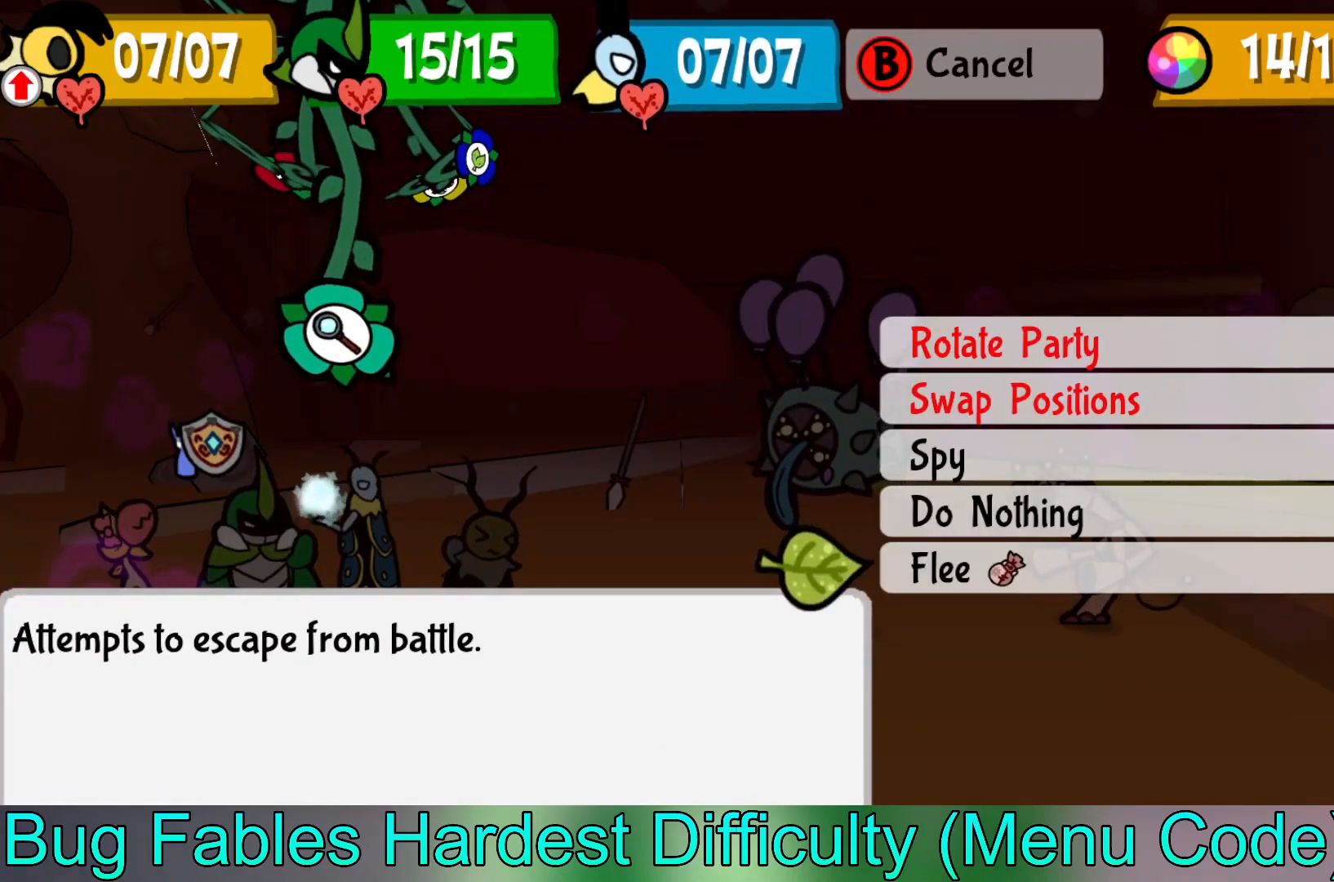
{"buttons": [], "left_stick": "center", "events": [[233, "A", "down"], [350, "A", "up"]]}
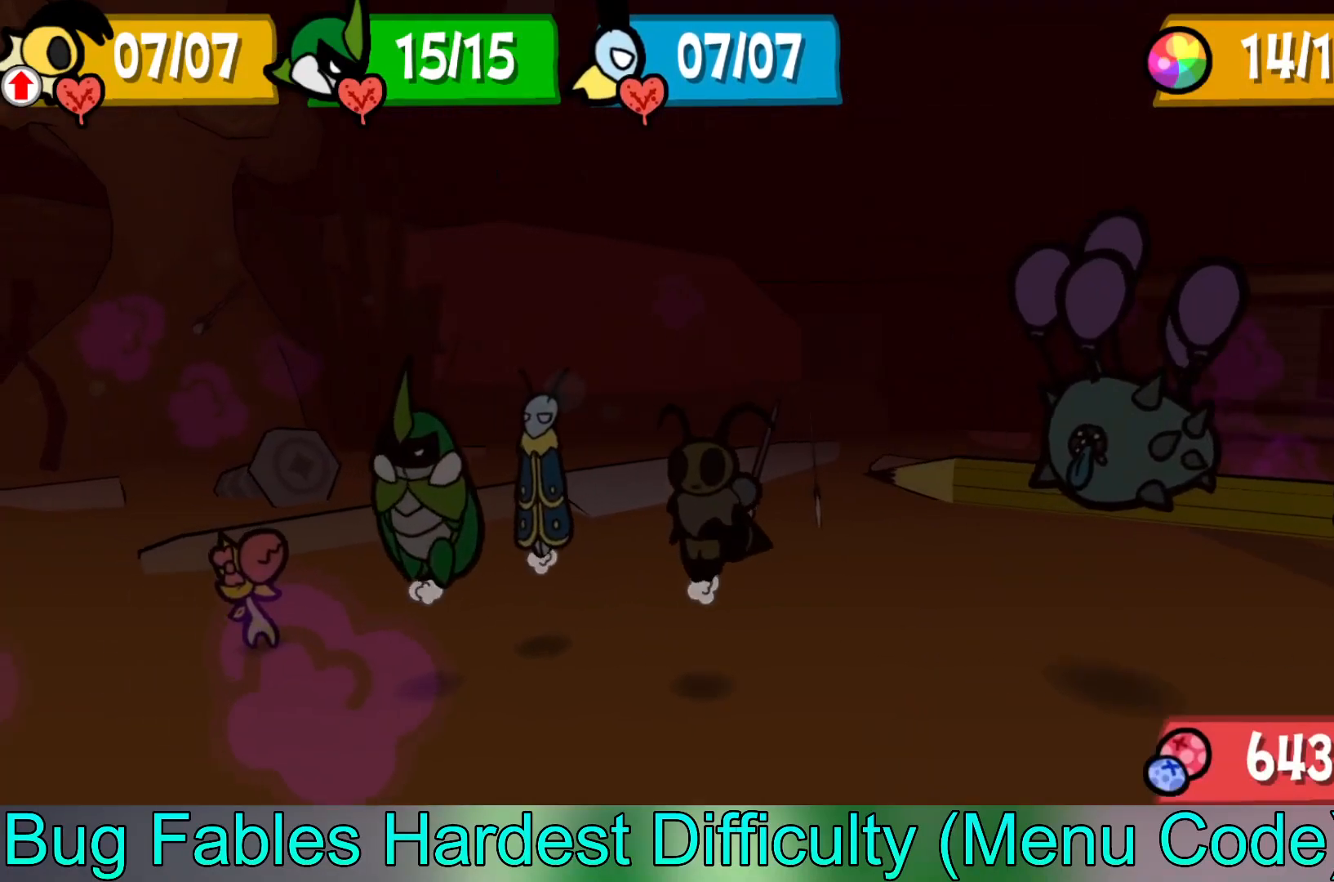
{"buttons": [], "left_stick": "center", "events": []}
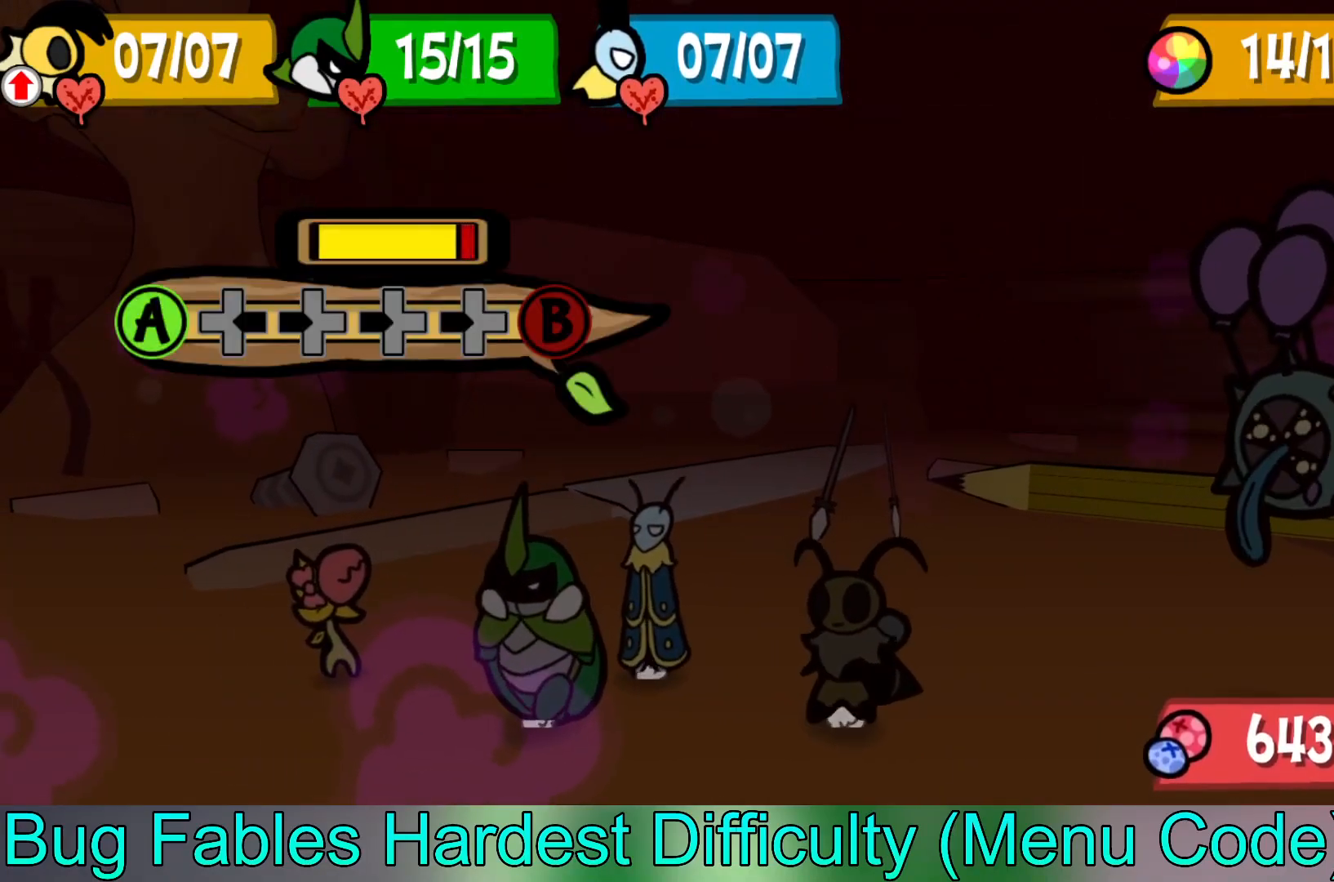
{"buttons": [], "left_stick": "center", "events": [[383, "A", "down"], [467, "A", "up"]]}
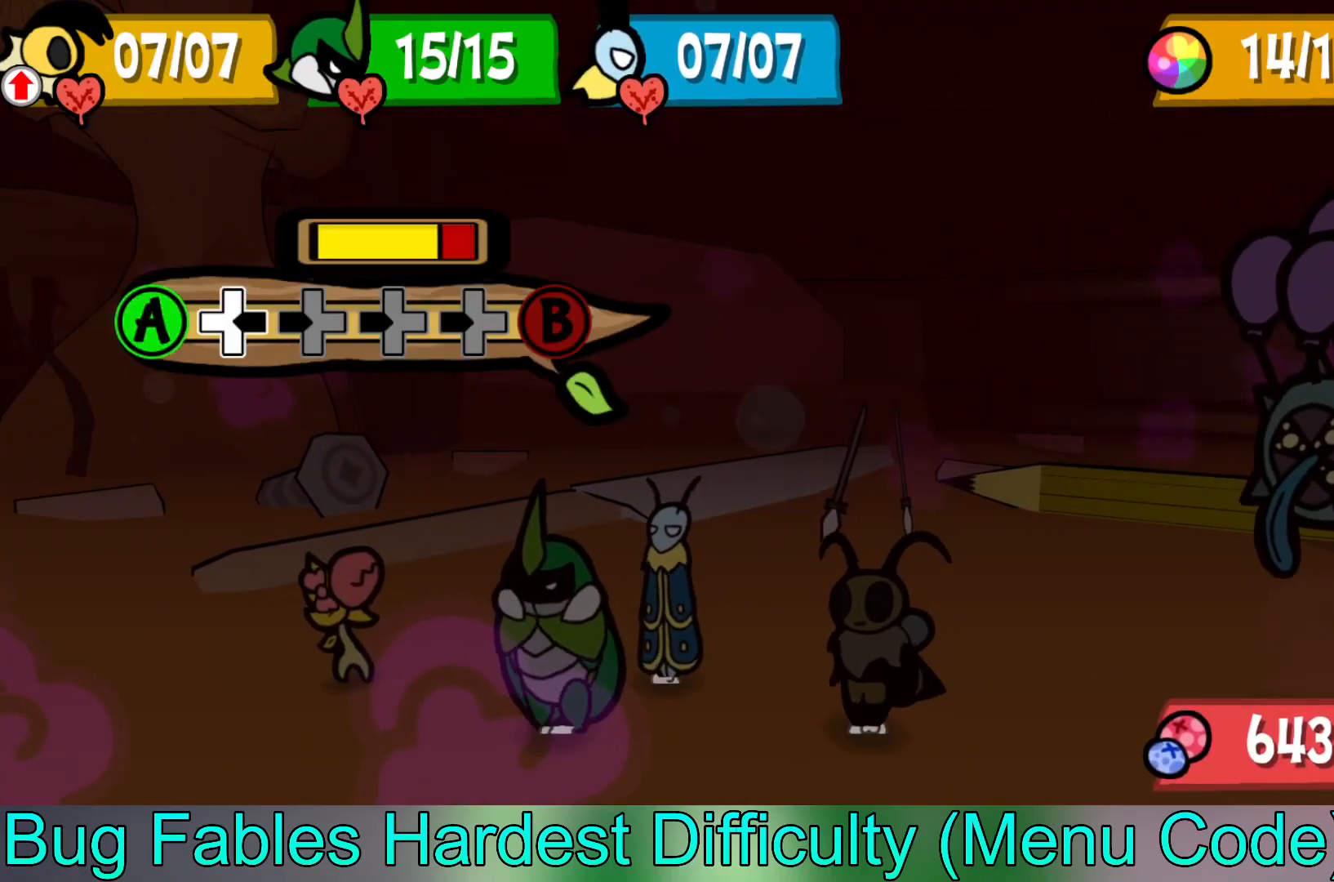
{"buttons": [], "left_stick": "center", "events": [[183, "DPAD_RIGHT", "down"], [283, "DPAD_RIGHT", "up"]]}
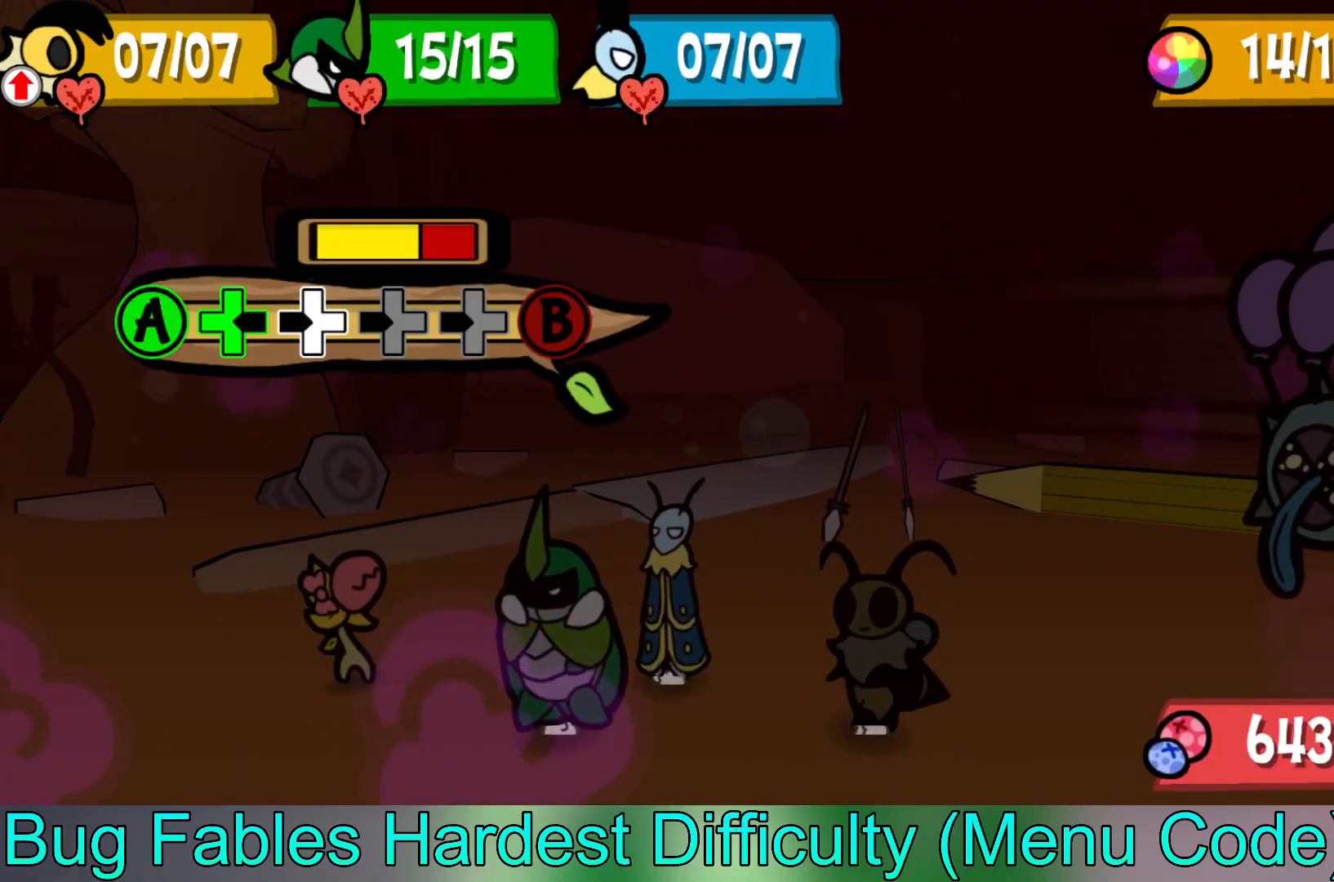
{"buttons": [], "left_stick": "center", "events": [[50, "DPAD_LEFT", "down"], [167, "DPAD_LEFT", "up"], [367, "DPAD_LEFT", "down"], [500, "DPAD_LEFT", "up"]]}
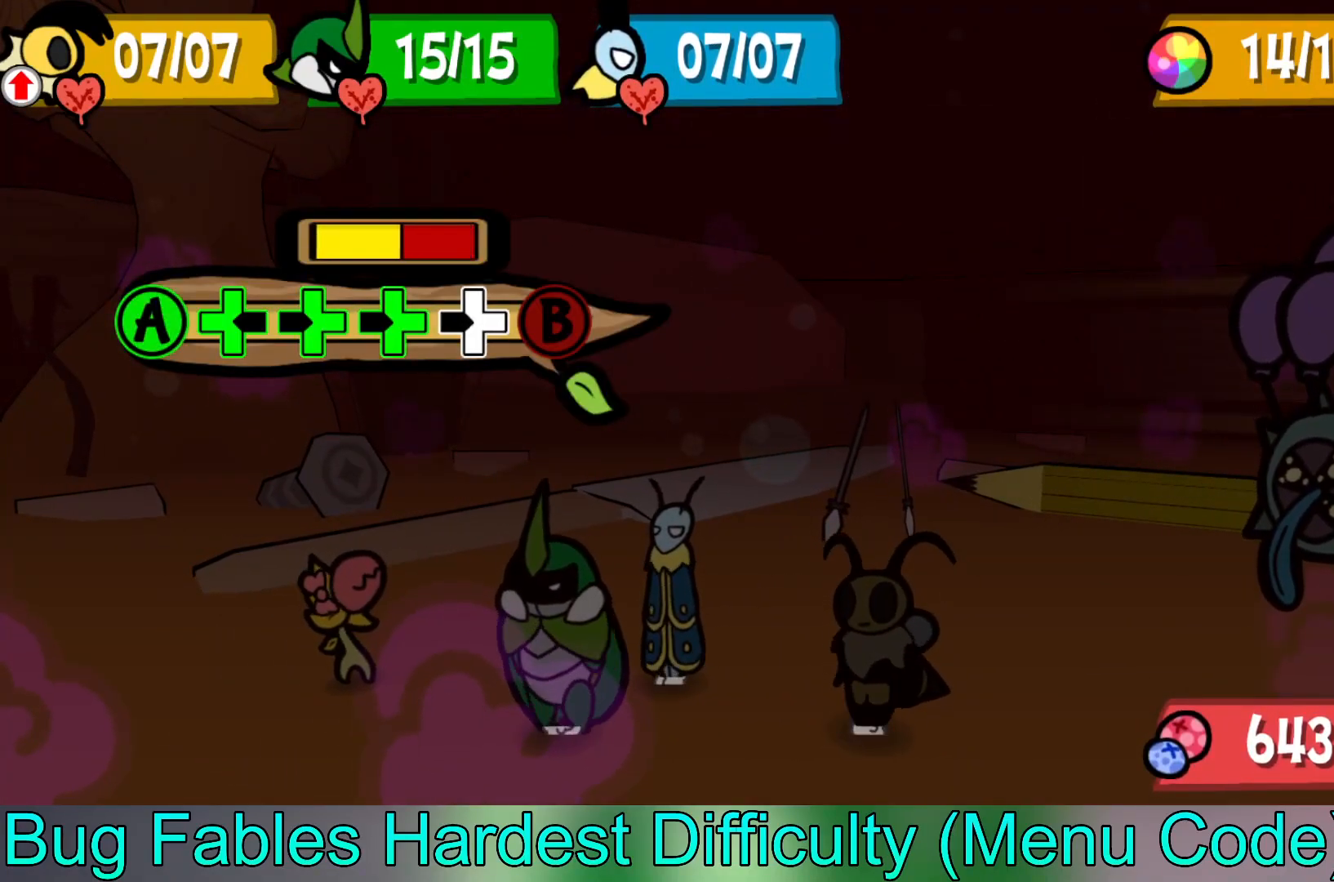
{"buttons": [], "left_stick": "center", "events": [[367, "DPAD_LEFT", "down"], [467, "DPAD_LEFT", "up"]]}
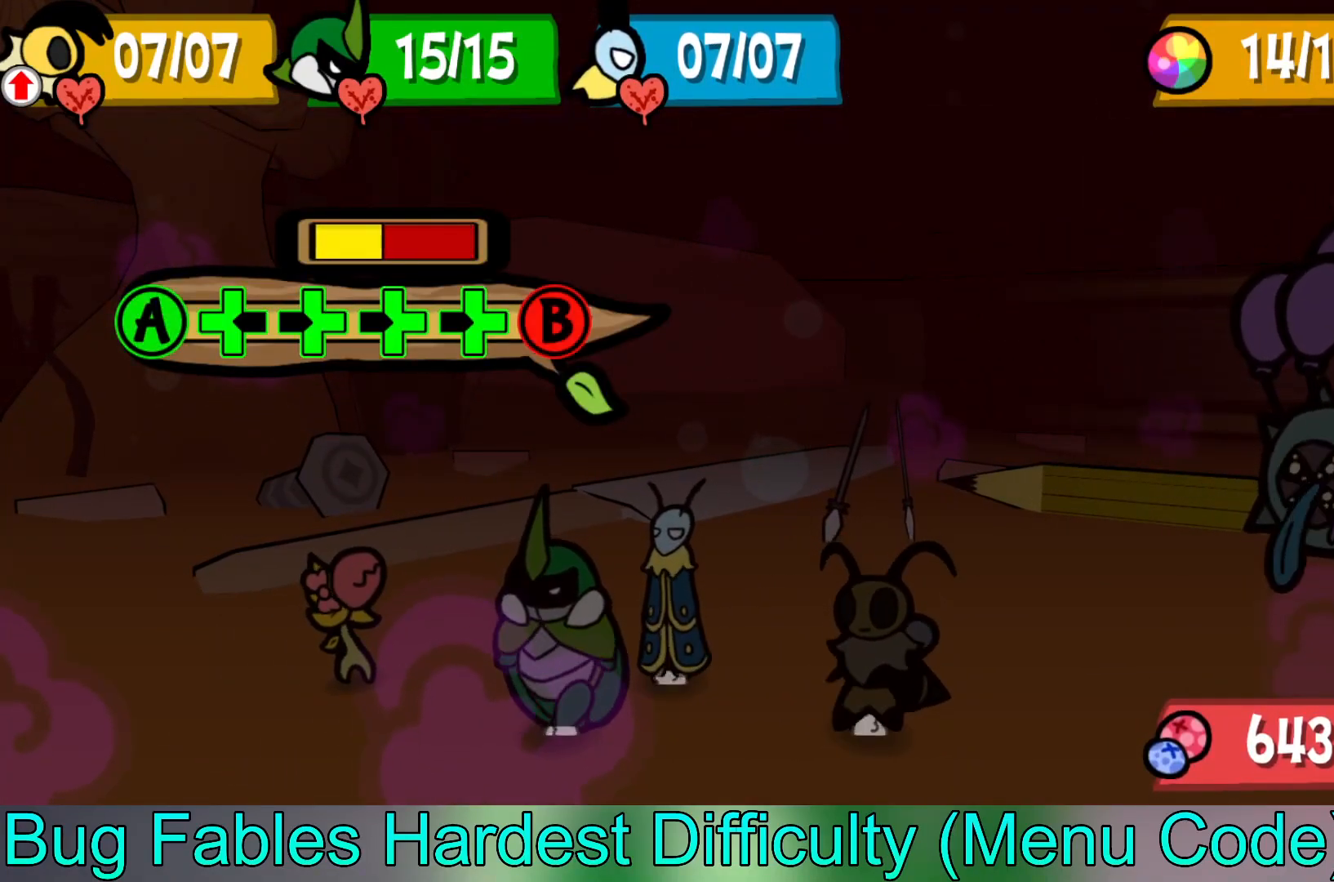
{"buttons": [], "left_stick": "center", "events": [[117, "B", "down"], [183, "B", "up"]]}
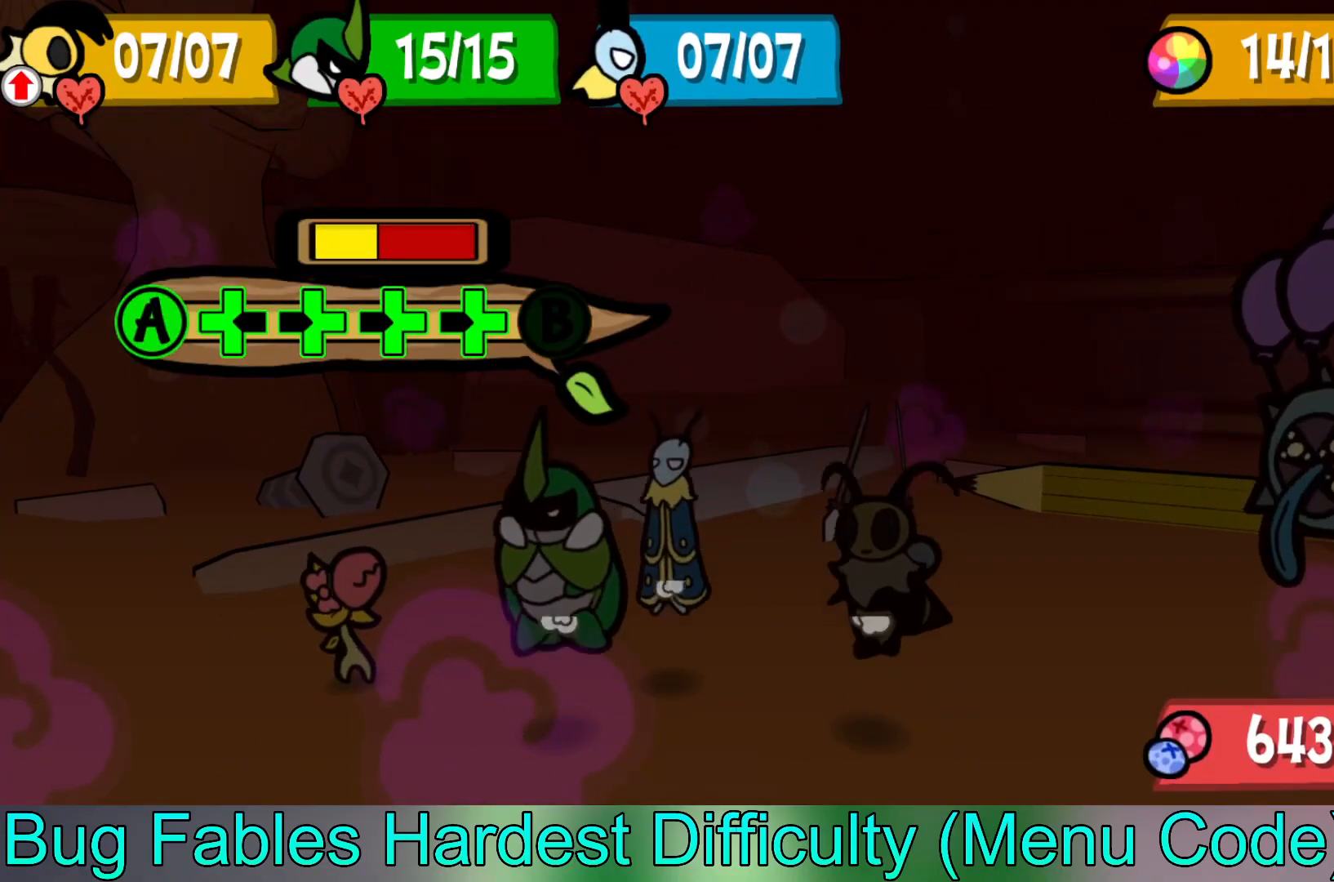
{"buttons": [], "left_stick": "center", "events": []}
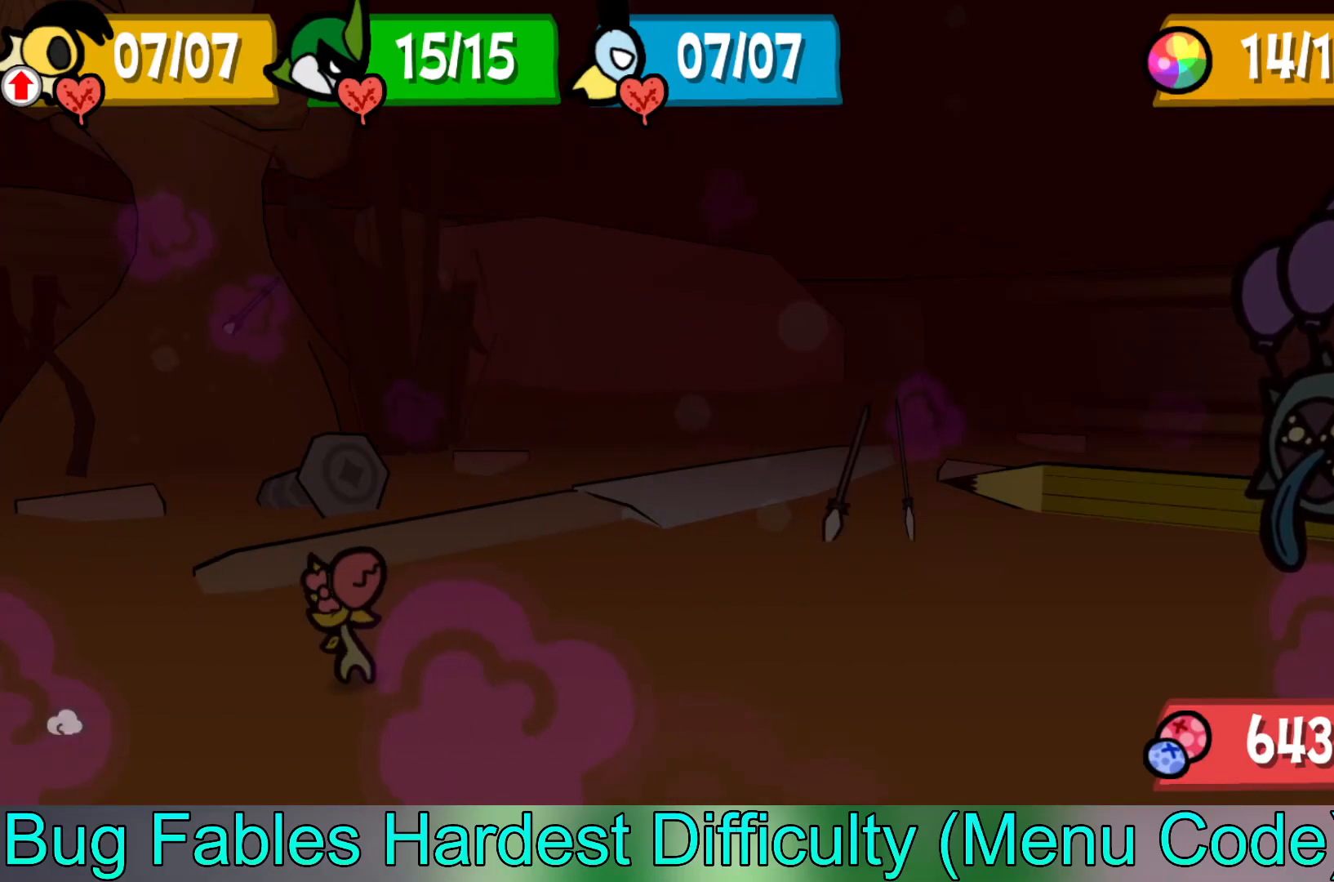
{"buttons": [], "left_stick": "up-right", "events": [[367, "left_stick", "up-right"]]}
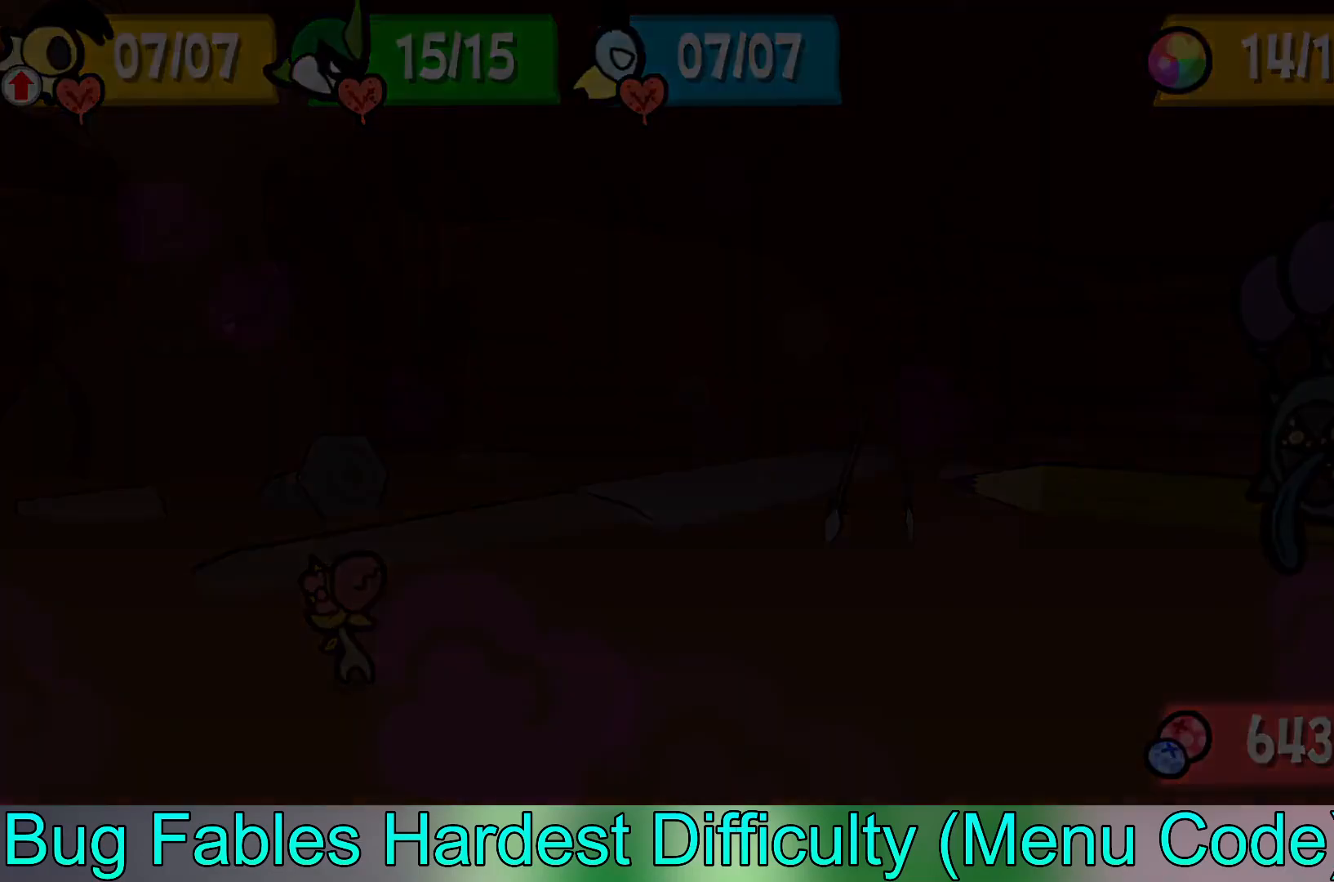
{"buttons": [], "left_stick": "up-right", "events": []}
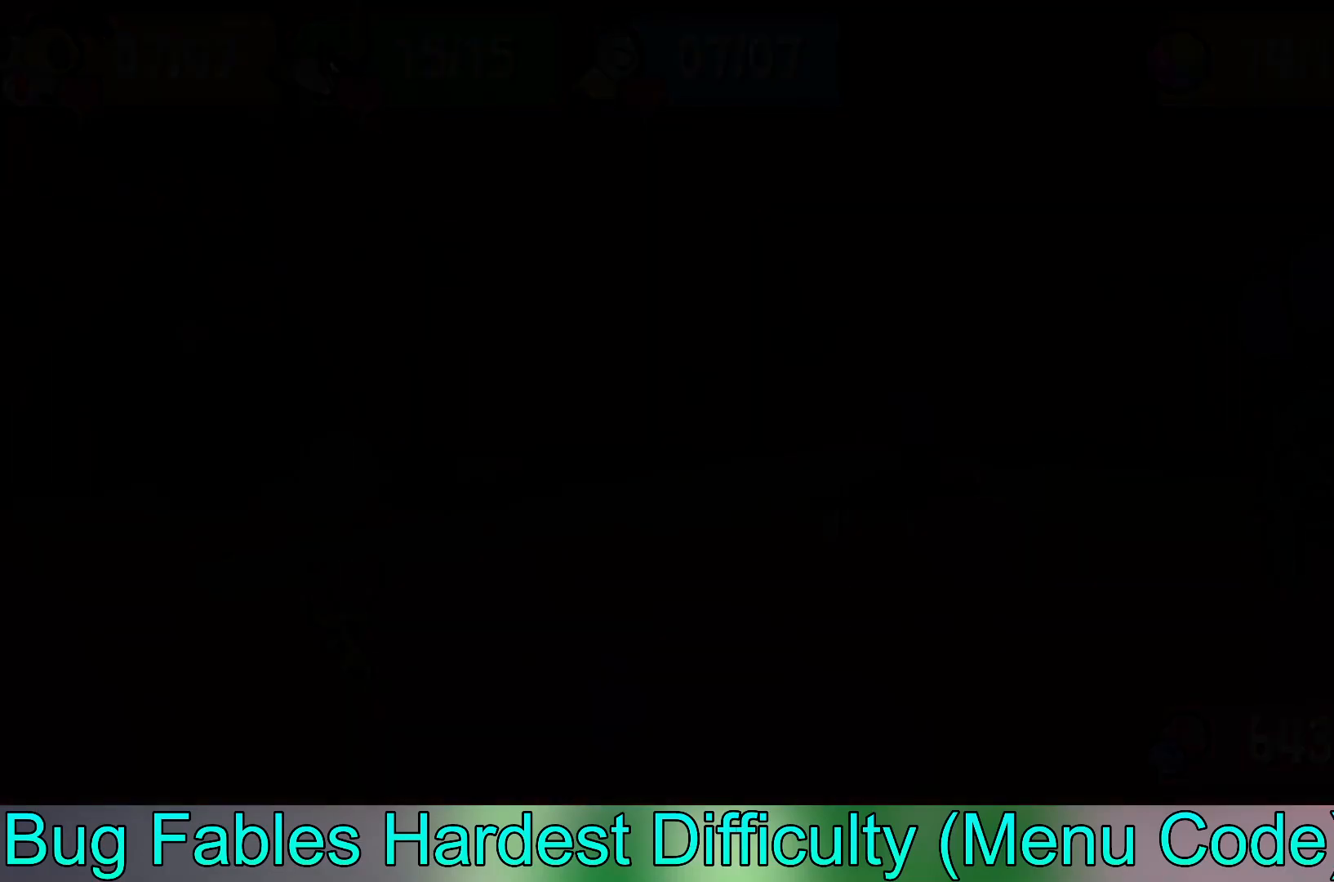
{"buttons": [], "left_stick": "up-right", "events": []}
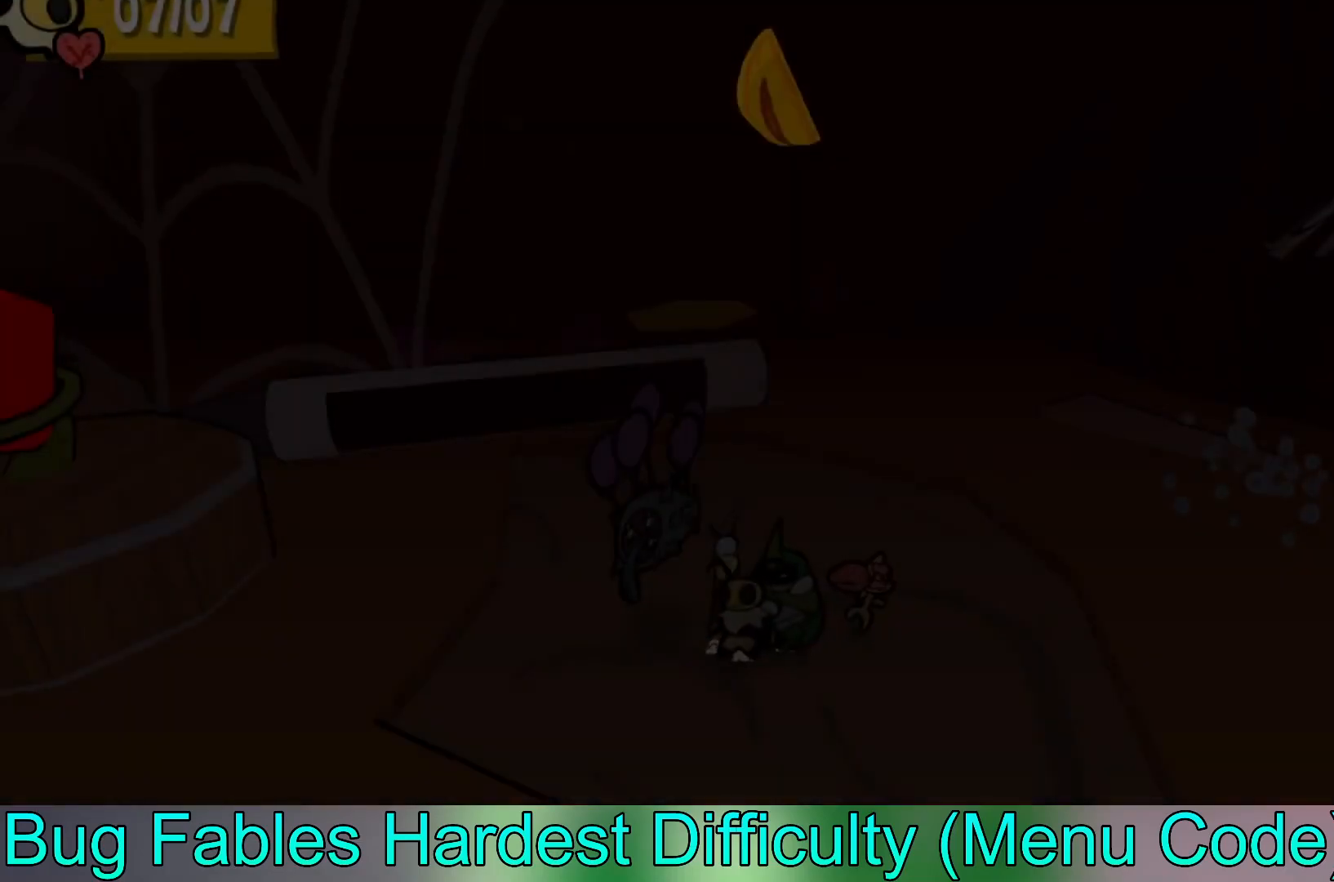
{"buttons": [], "left_stick": "up-right", "events": []}
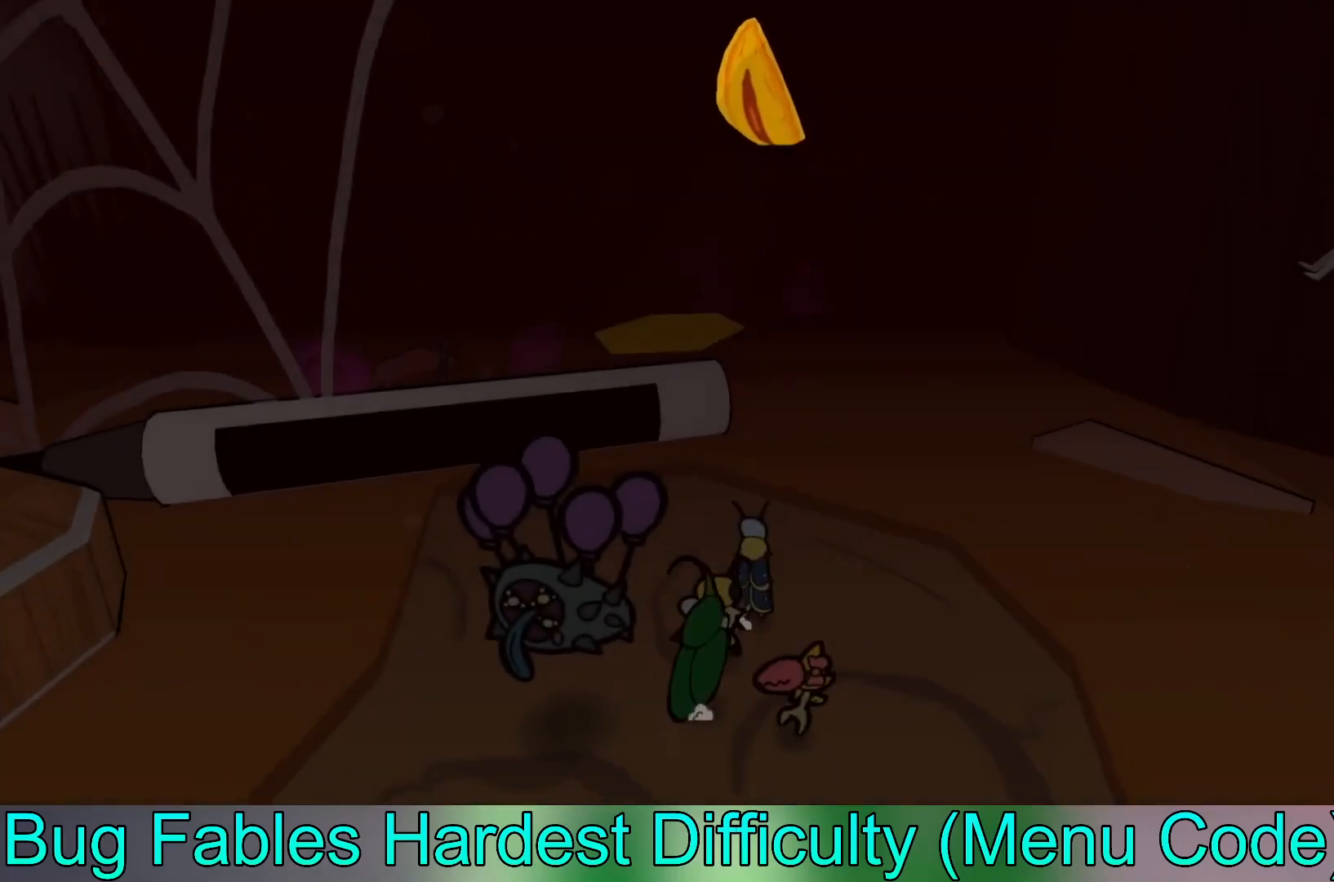
{"buttons": [], "left_stick": "up-right", "events": [[117, "X", "down"], [267, "X", "up"]]}
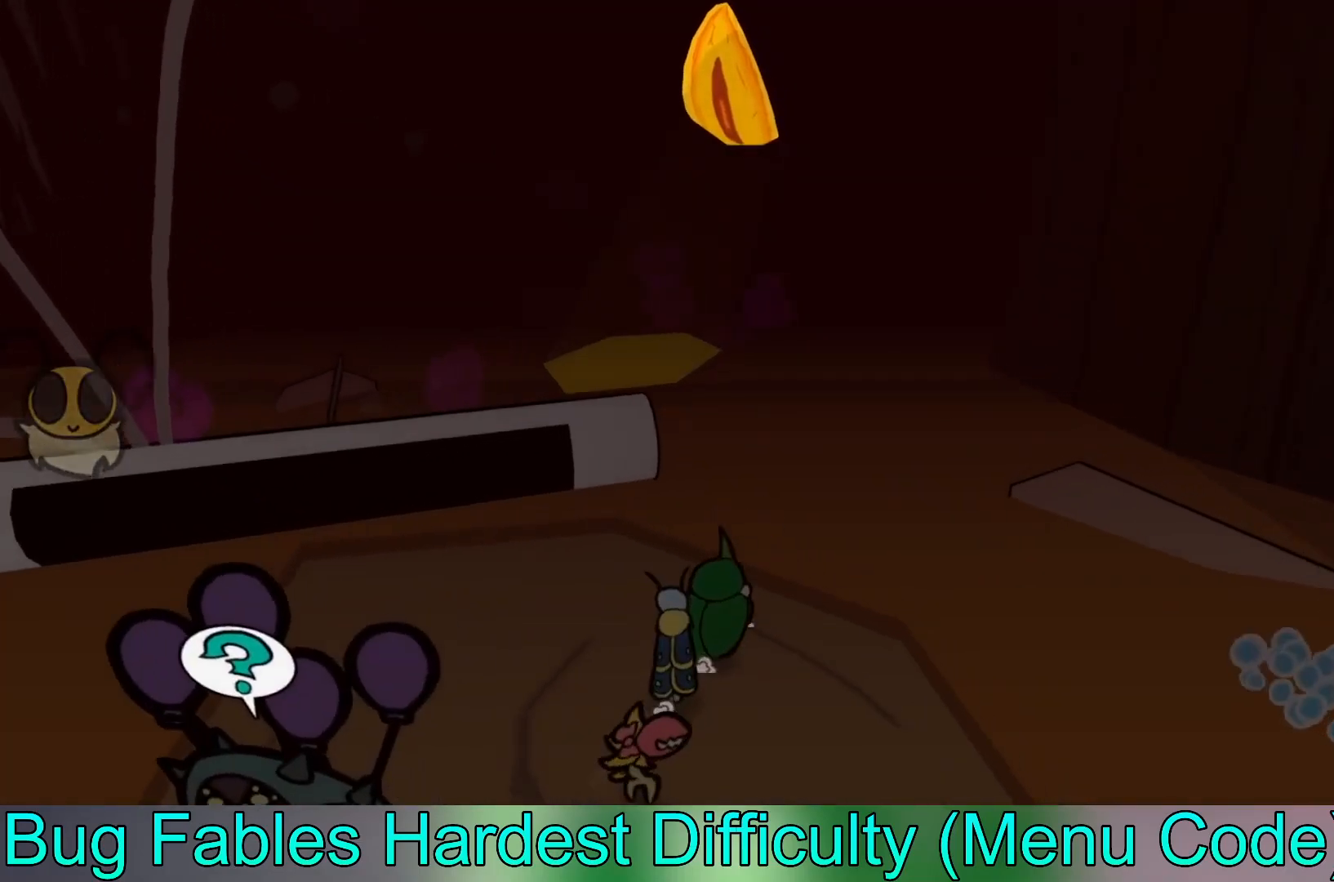
{"buttons": [], "left_stick": "up-right", "events": [[67, "X", "down"], [217, "X", "up"]]}
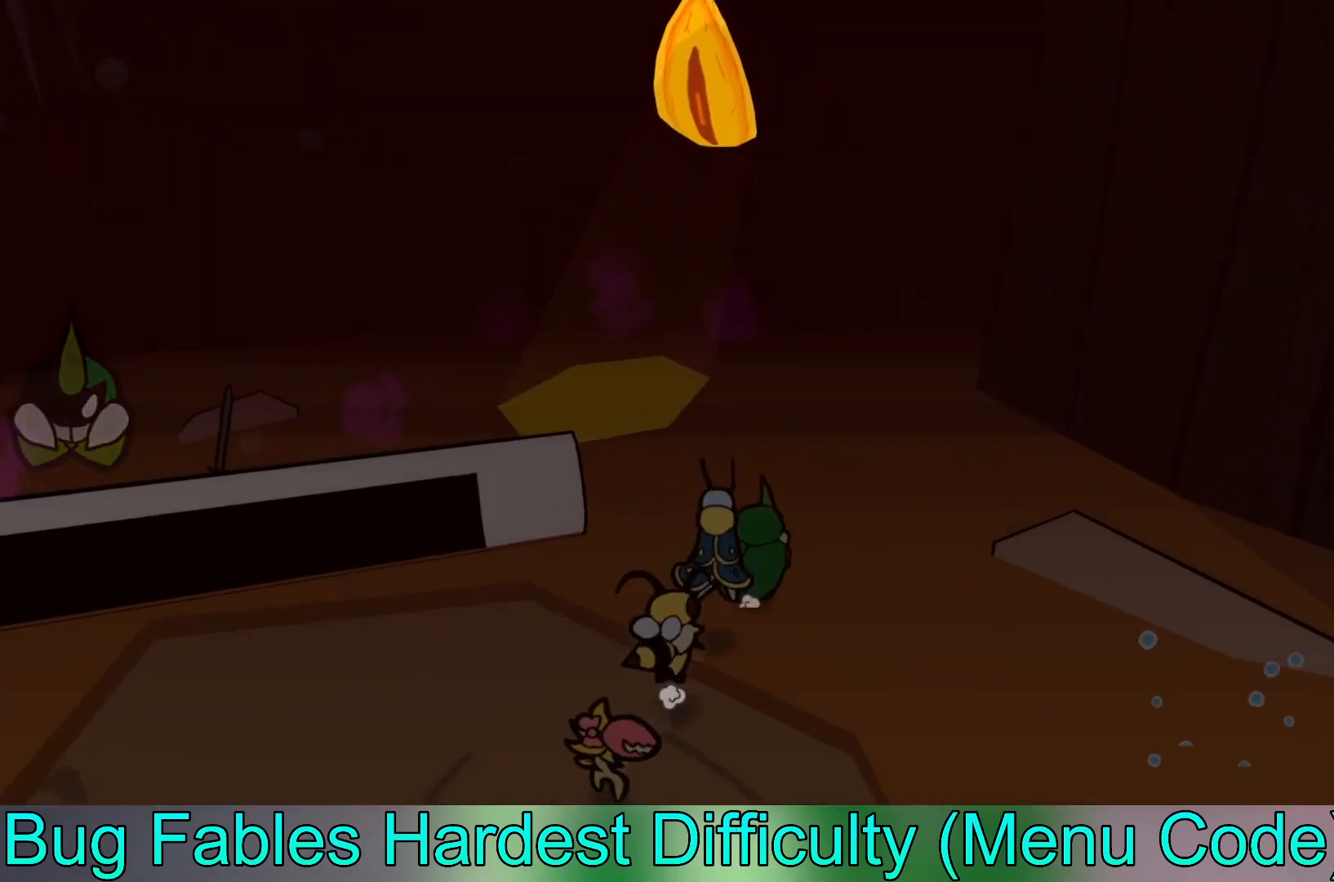
{"buttons": [], "left_stick": "up-right", "events": [[133, "B", "down"], [217, "B", "up"], [300, "B", "down"], [400, "B", "up"]]}
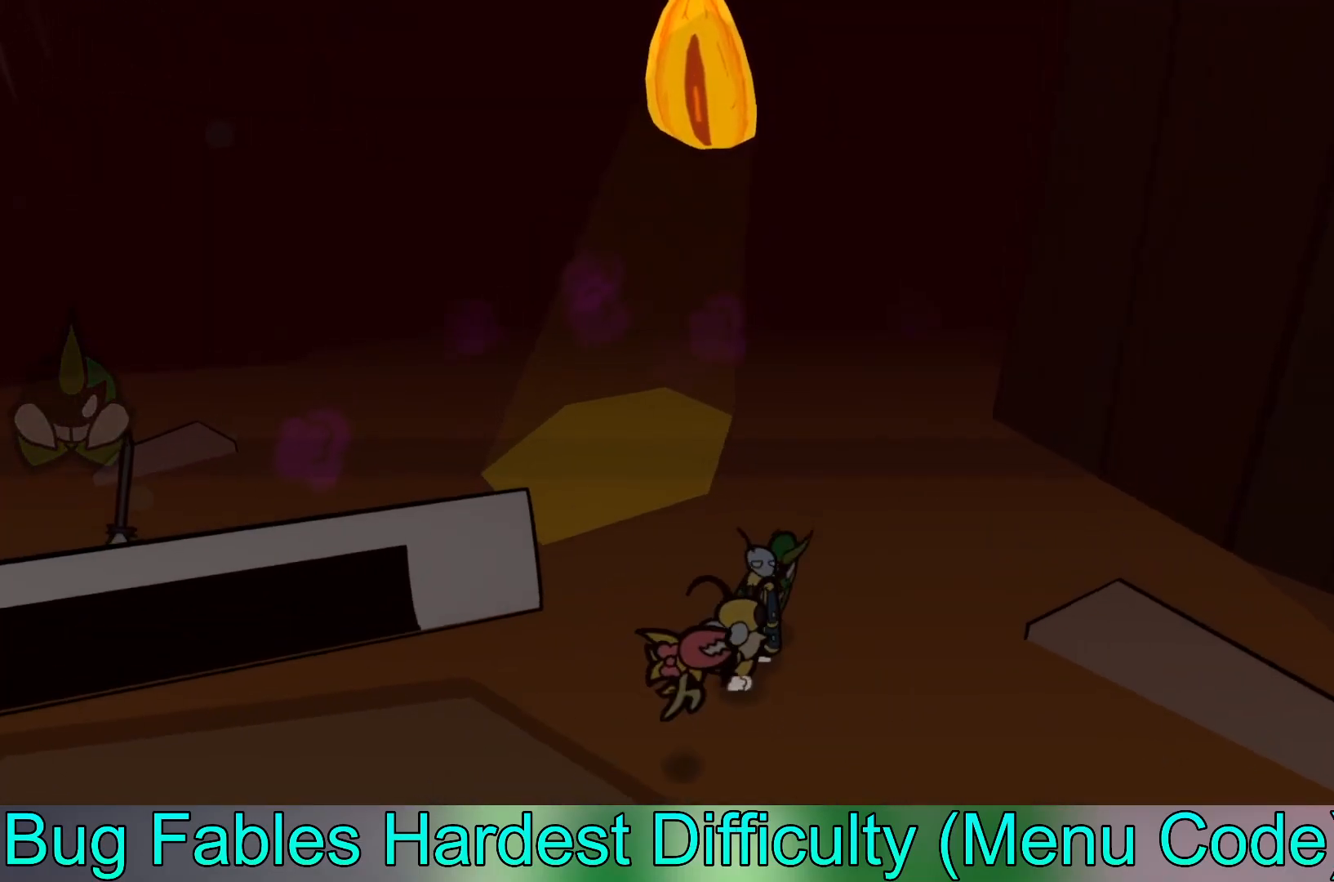
{"buttons": [], "left_stick": "up-right", "events": []}
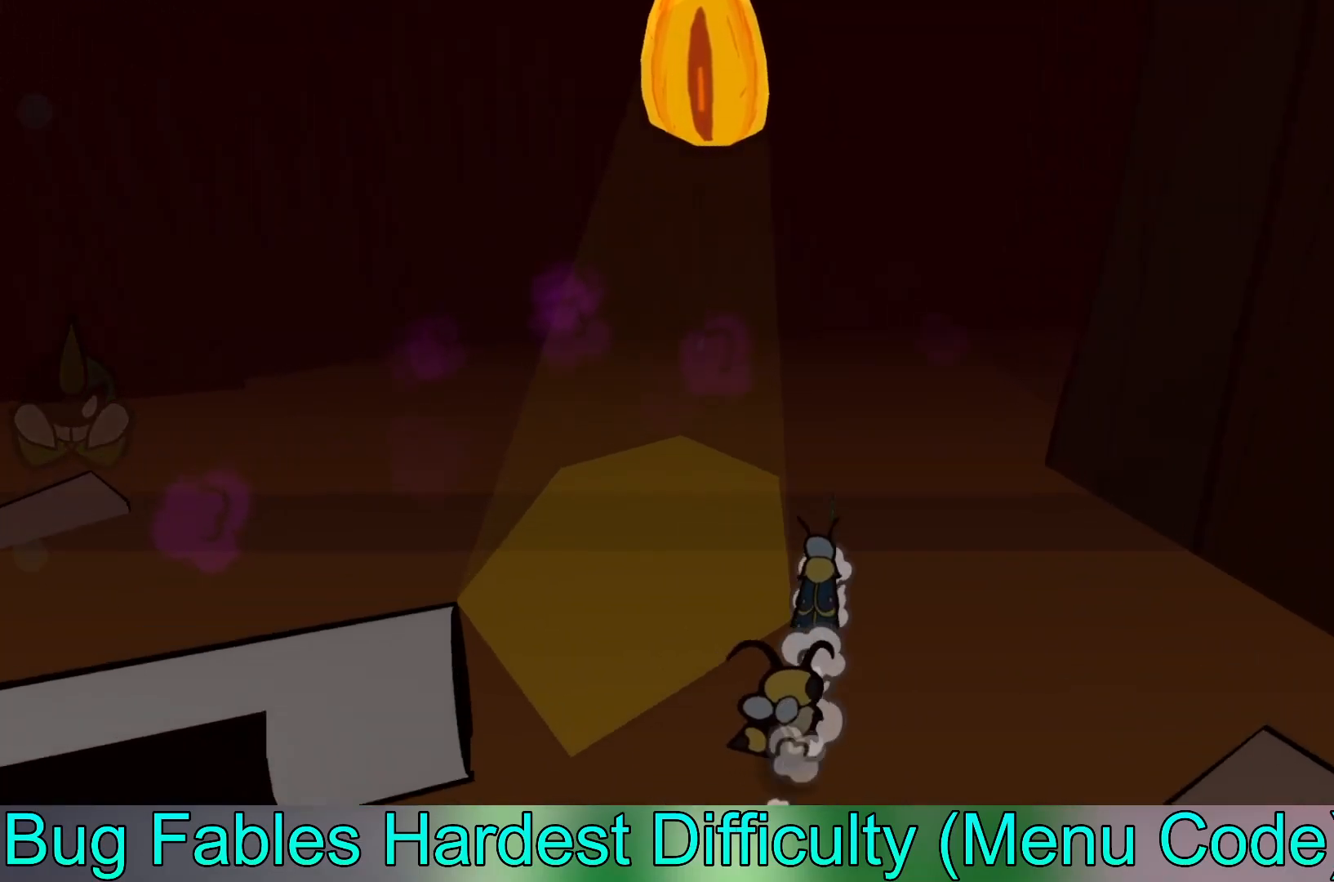
{"buttons": [], "left_stick": "up-right", "events": []}
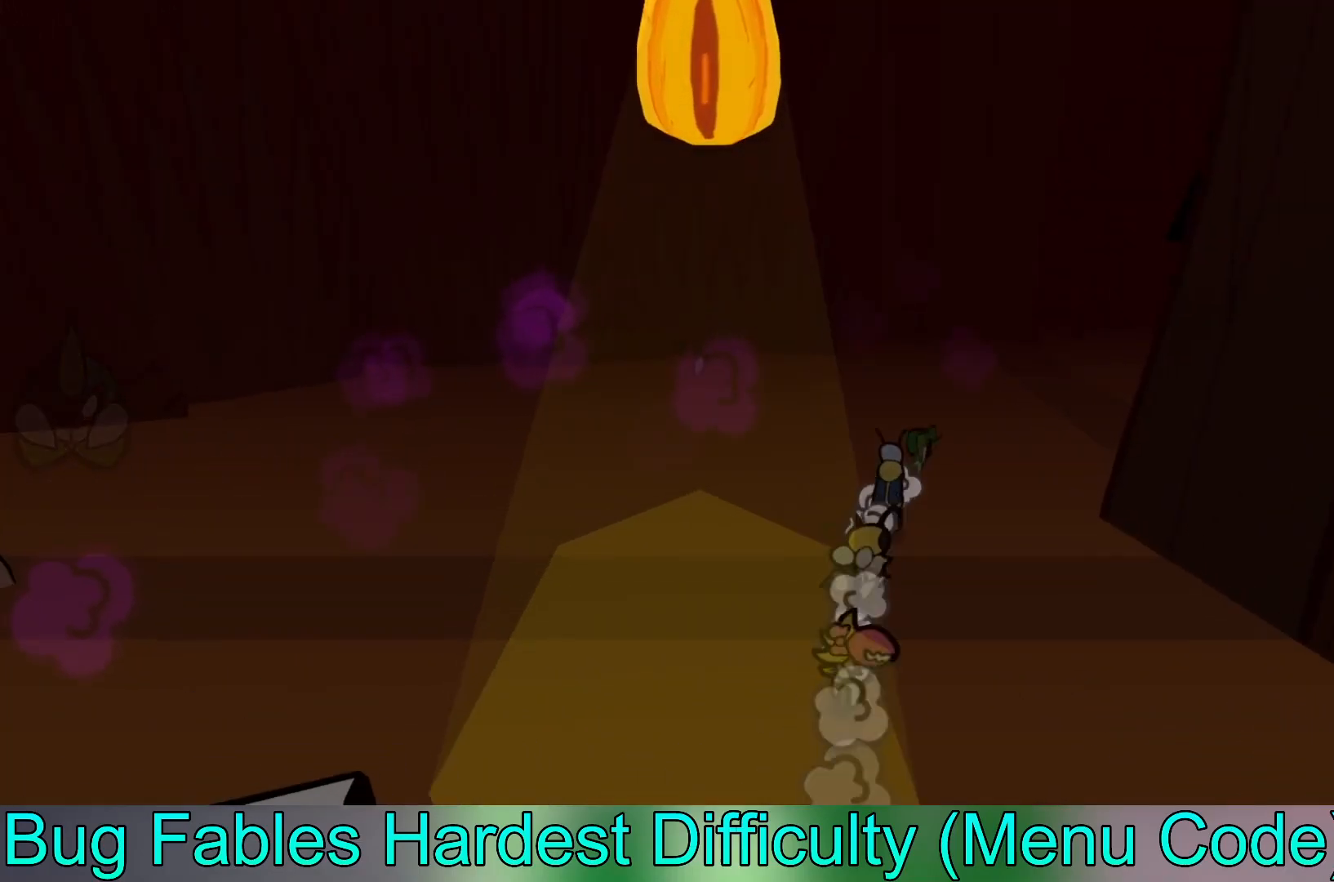
{"buttons": [], "left_stick": "right", "events": [[67, "left_stick", "right"]]}
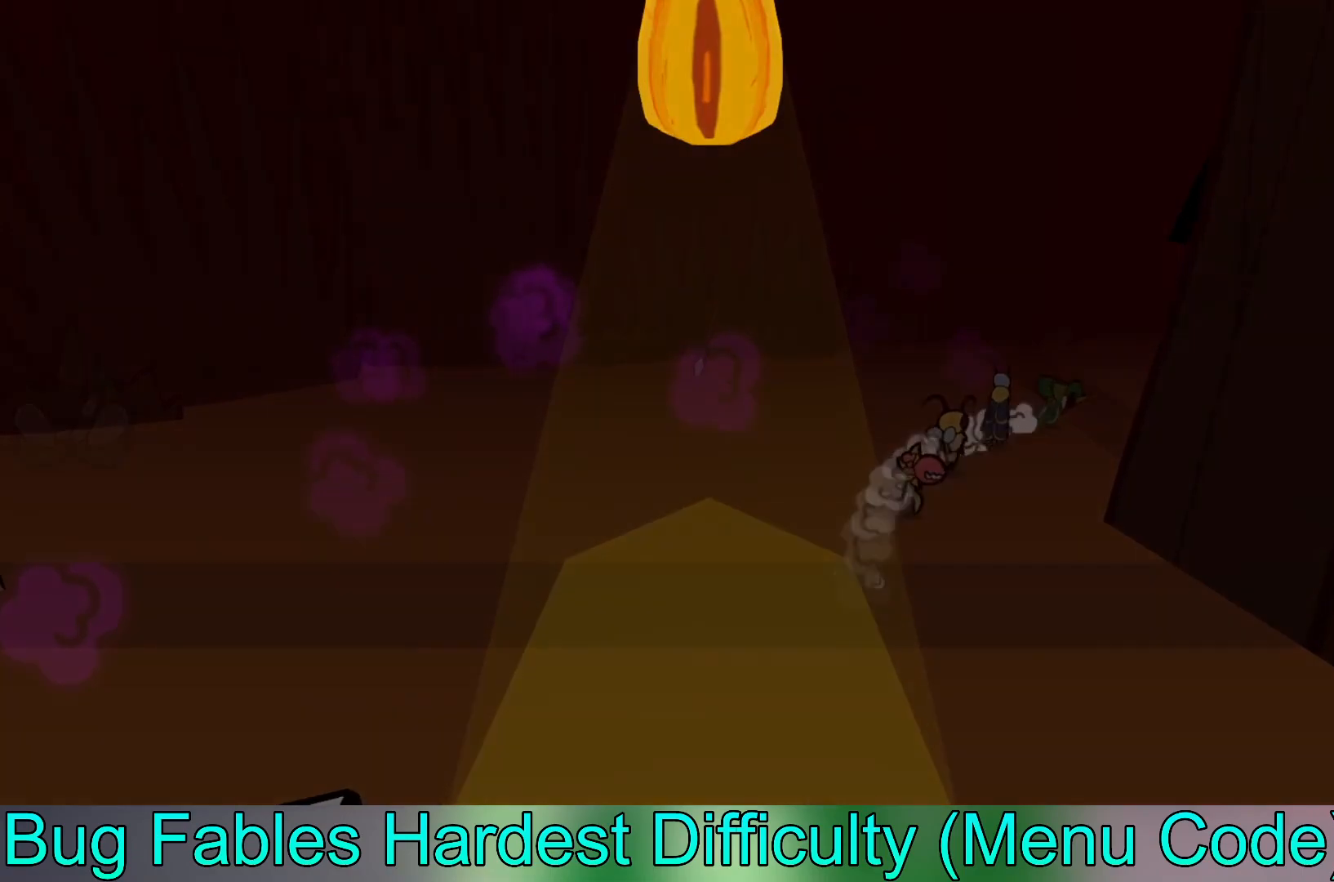
{"buttons": [], "left_stick": "center", "events": [[183, "left_stick", "center"]]}